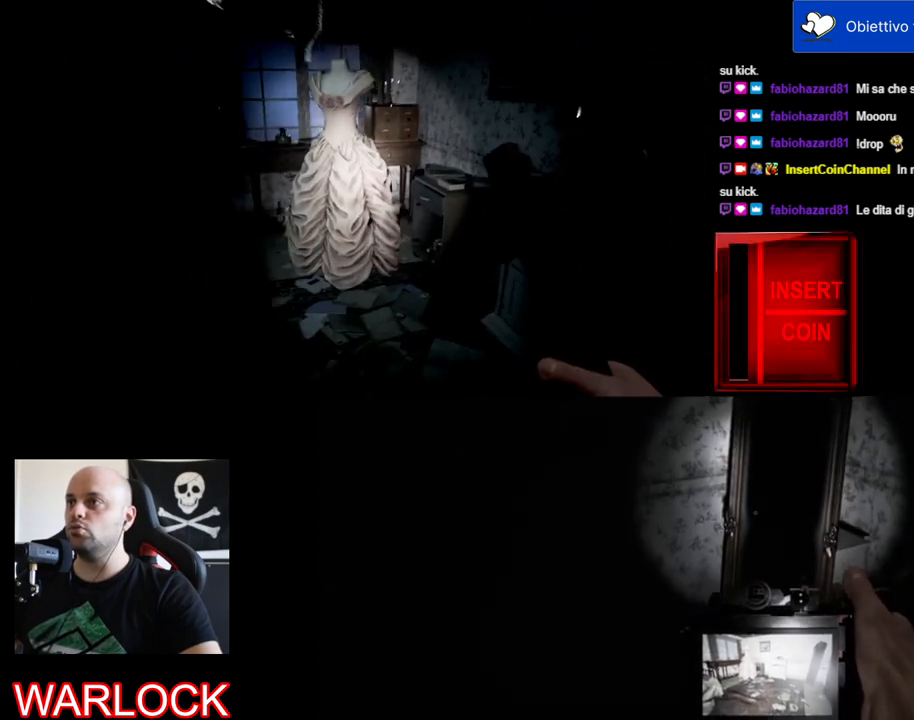
Gameplay with keyboard and mouse; each line is a JSON object with the keys and mouse buttons held at the frame after it. "events" lists presses ("down") and releases ("up") of "a", "c", "ctrl", "d", "e", "f", "q", "r", "s", "shift", "space", "tab", "w", "x", "z", "mouse_left", "mouse_wheel" and "mouse_right" between this image and that frame as [ms after this image, input, new state], when the widget could be followed in between. "mouse_left", "mouse_wheel", "mouse_right" = the "left", "wheel", "right" buttons of the "mouse" list. No other keys are recorded. "wheel" means that the mouse wheel is clicked or scrolled. Mouse movement is not recorded.
{"keys": ["d", "w"], "mouse": [], "events": [[17, "d", "up"], [17, "w", "up"], [250, "w", "down"], [367, "d", "down"]]}
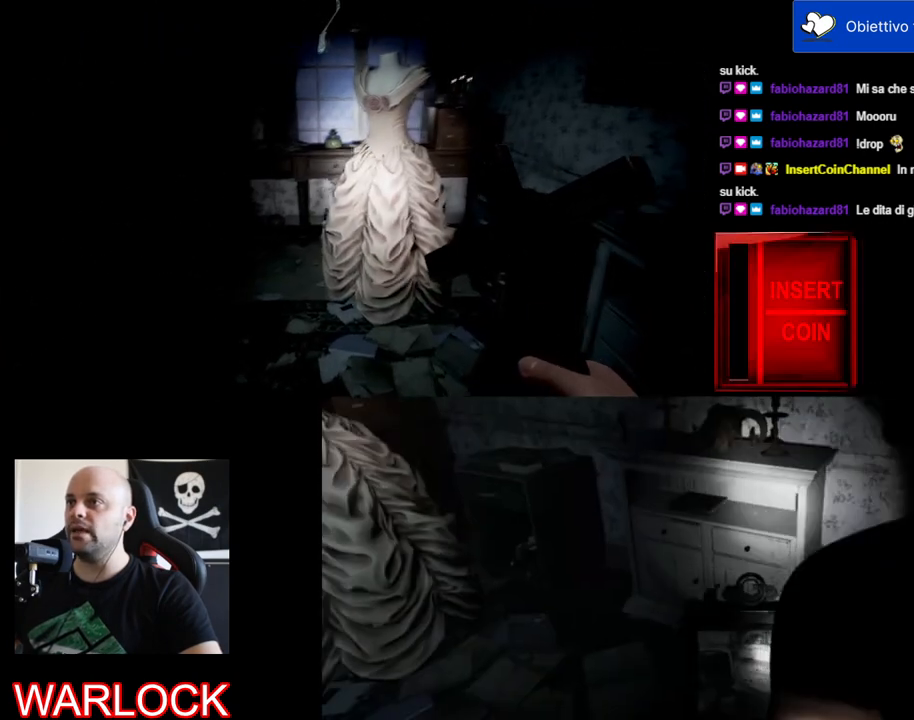
{"keys": ["d", "w"], "mouse": [], "events": []}
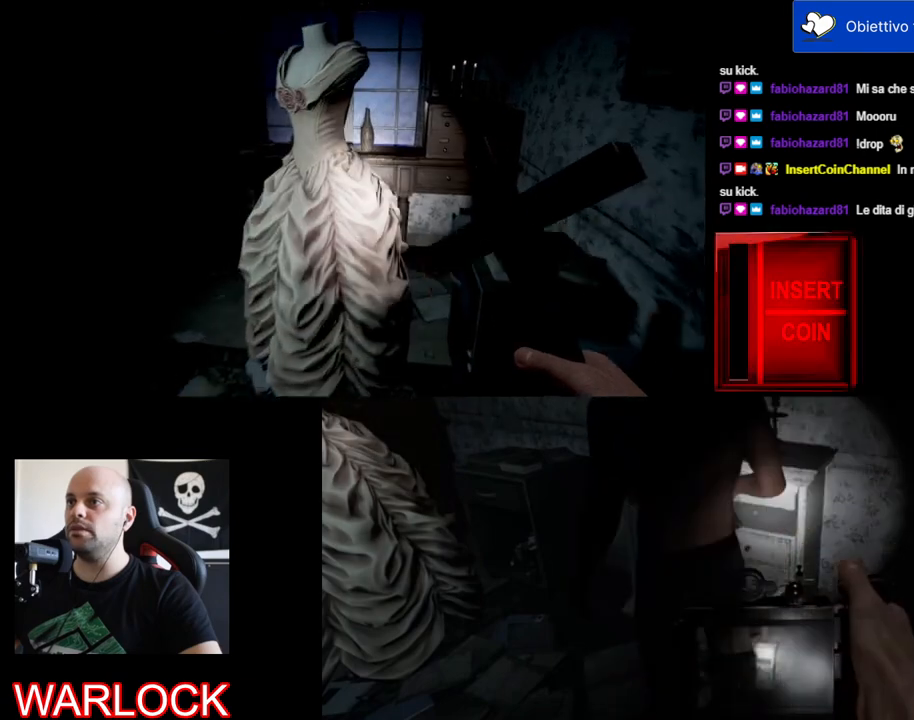
{"keys": [], "mouse": [], "events": [[17, "d", "up"], [234, "w", "up"]]}
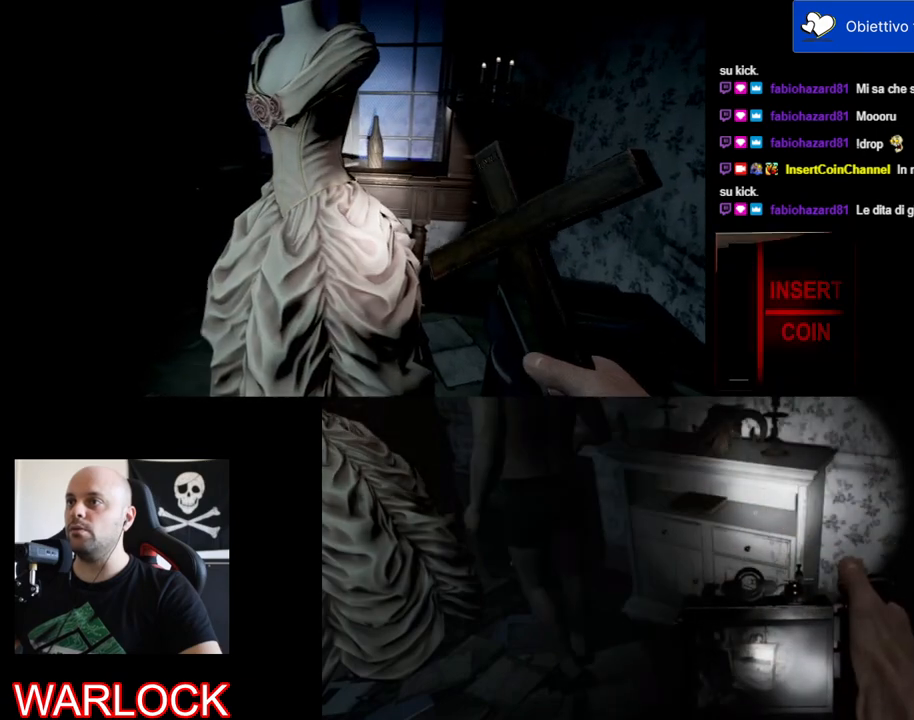
{"keys": ["a", "w"], "mouse": [], "events": [[200, "a", "down"], [217, "w", "down"]]}
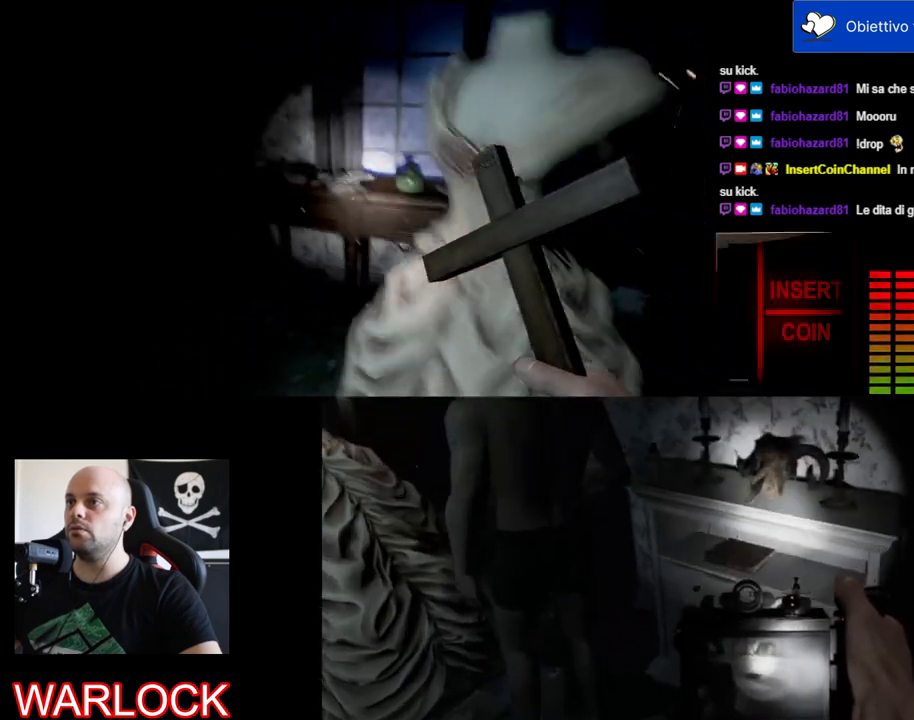
{"keys": [], "mouse": [], "events": [[367, "a", "up"], [367, "w", "up"]]}
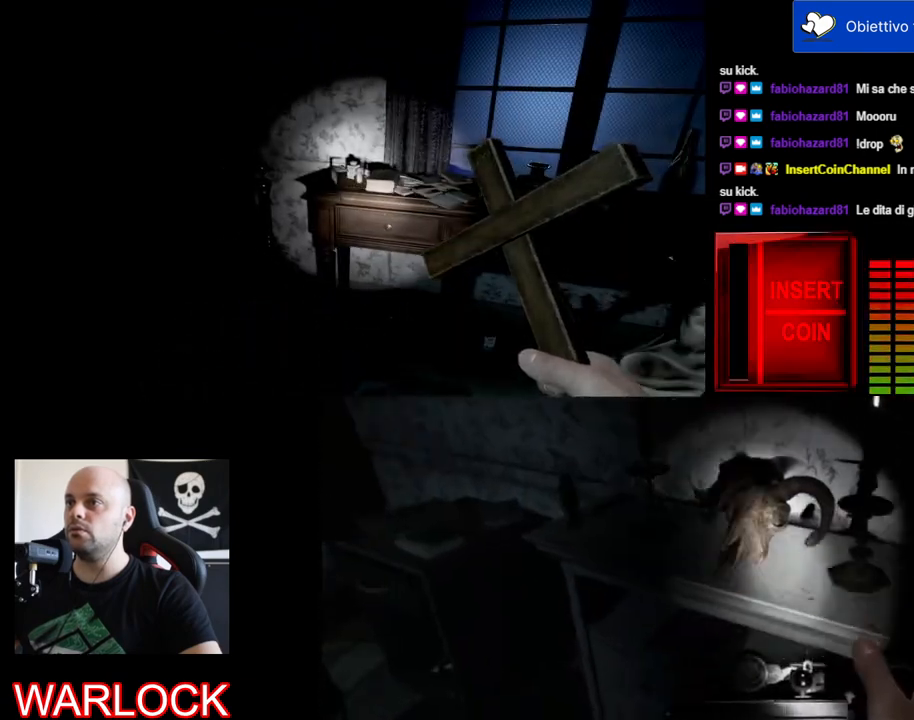
{"keys": [], "mouse": [], "events": []}
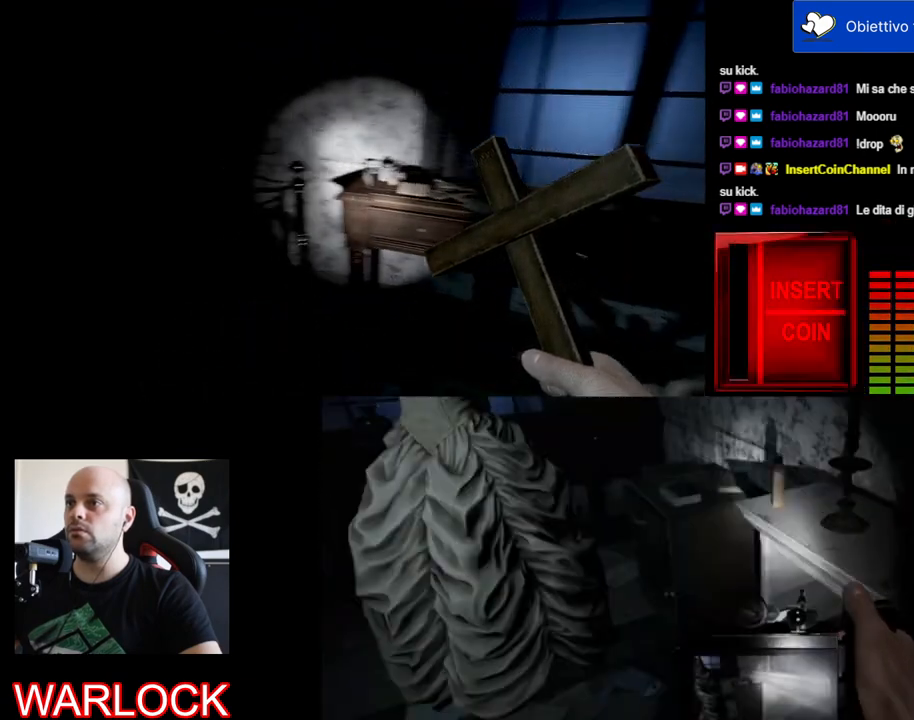
{"keys": [], "mouse": [], "events": []}
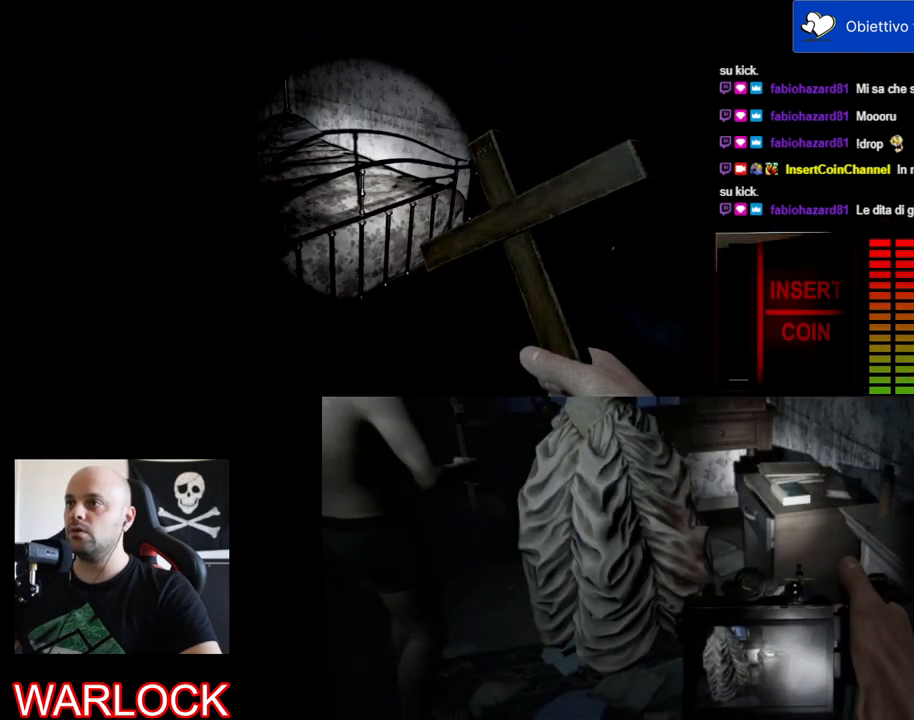
{"keys": [], "mouse": [], "events": []}
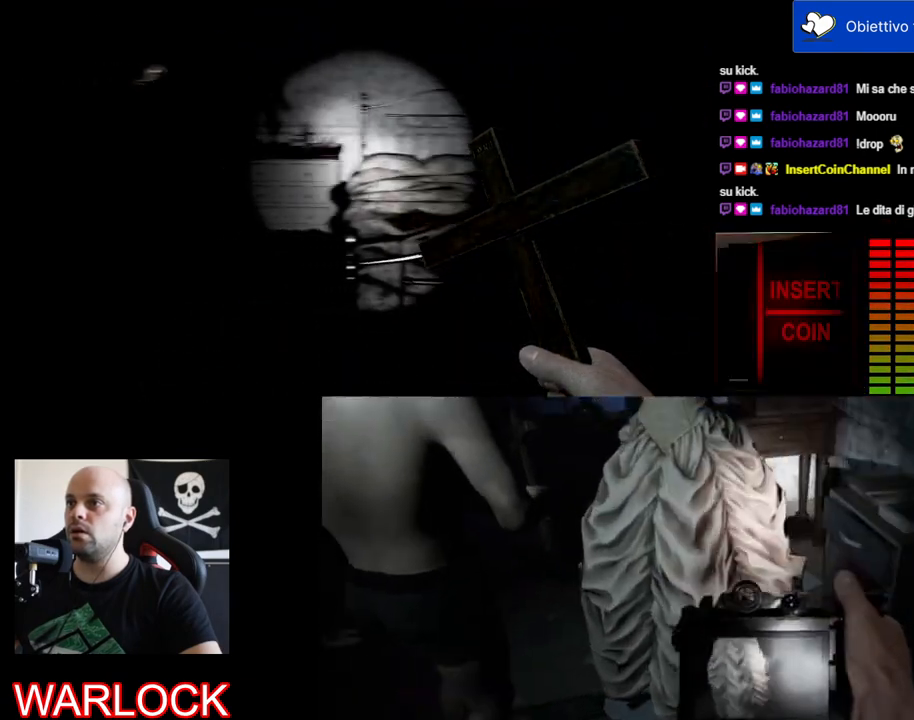
{"keys": [], "mouse": [], "events": []}
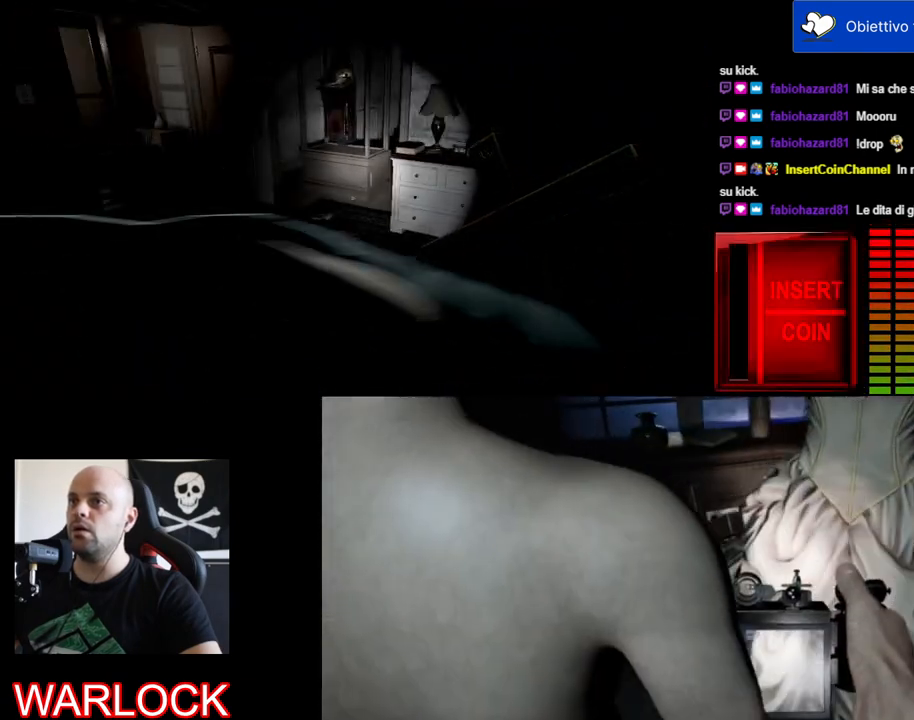
{"keys": ["w"], "mouse": [], "events": [[134, "w", "down"]]}
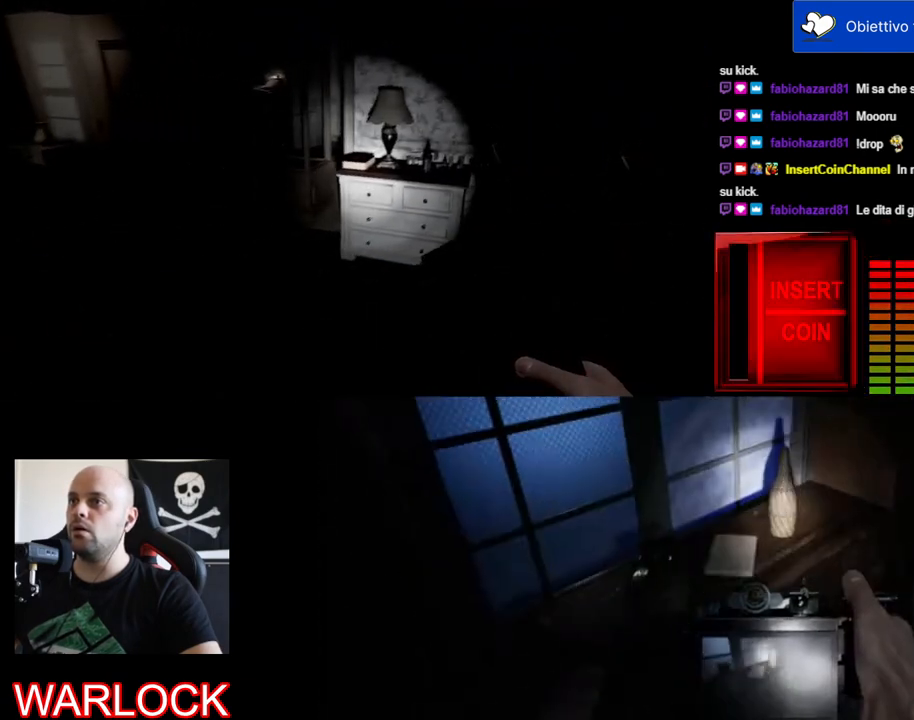
{"keys": ["w"], "mouse": [], "events": []}
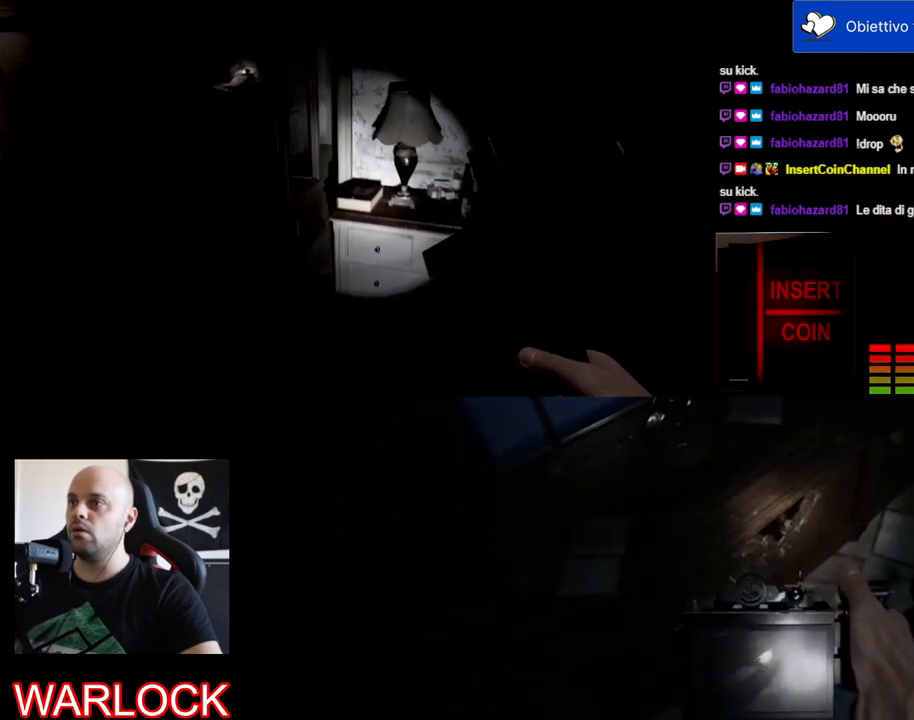
{"keys": [], "mouse": [], "events": [[67, "a", "down"], [267, "a", "up"], [284, "w", "up"]]}
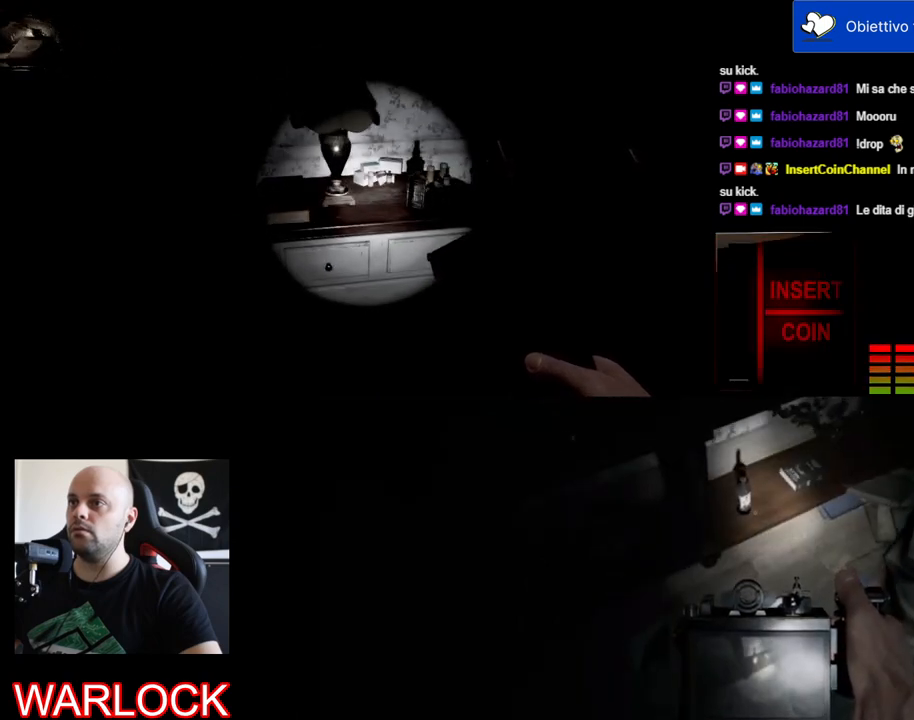
{"keys": [], "mouse": [], "events": []}
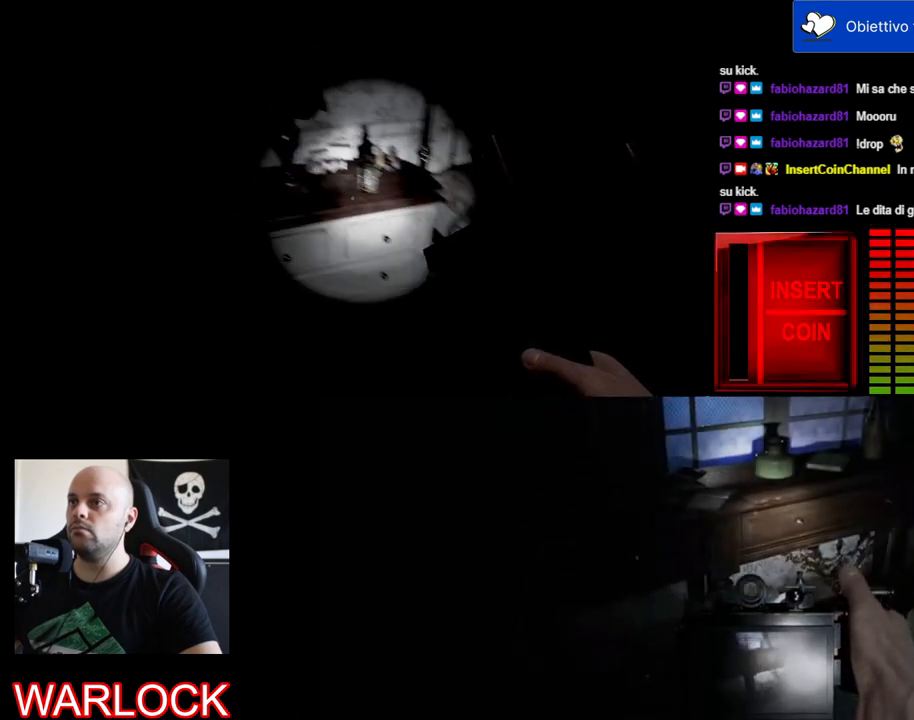
{"keys": [], "mouse": [], "events": []}
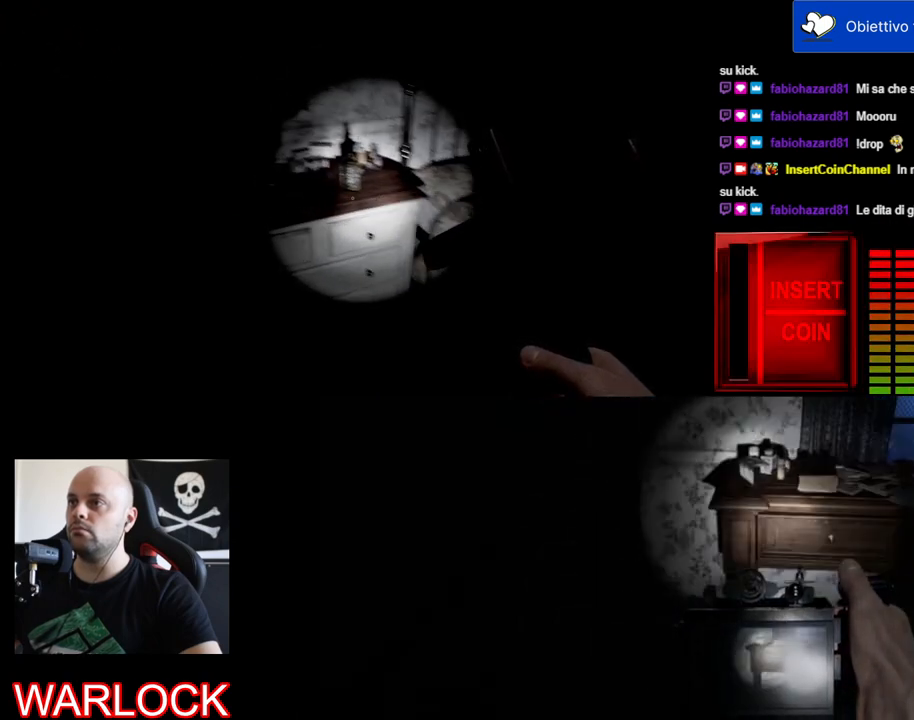
{"keys": ["a"], "mouse": [], "events": [[167, "a", "down"]]}
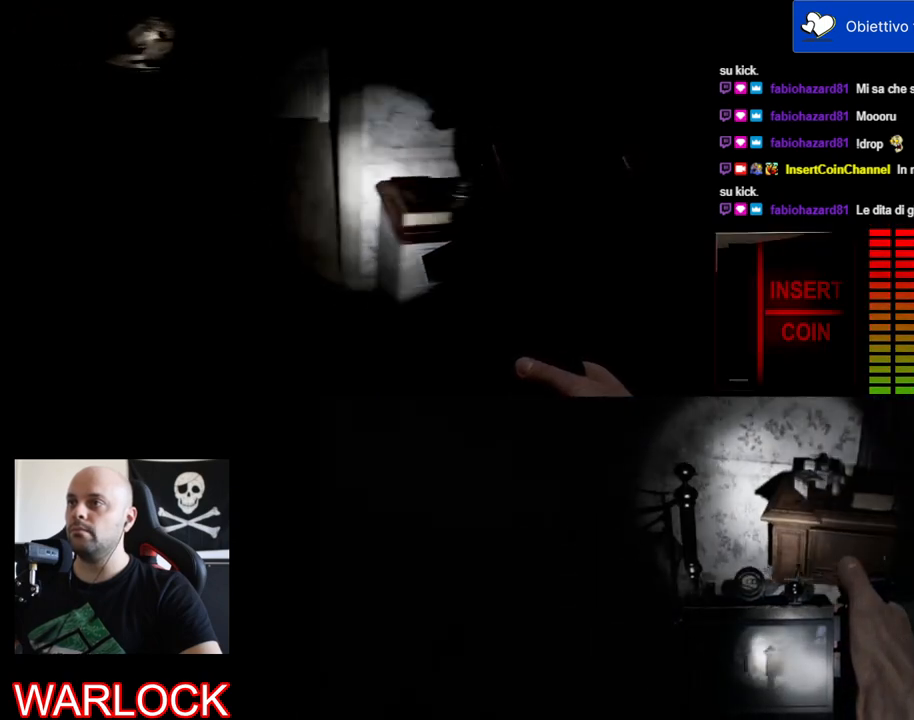
{"keys": [], "mouse": [], "events": [[300, "a", "up"]]}
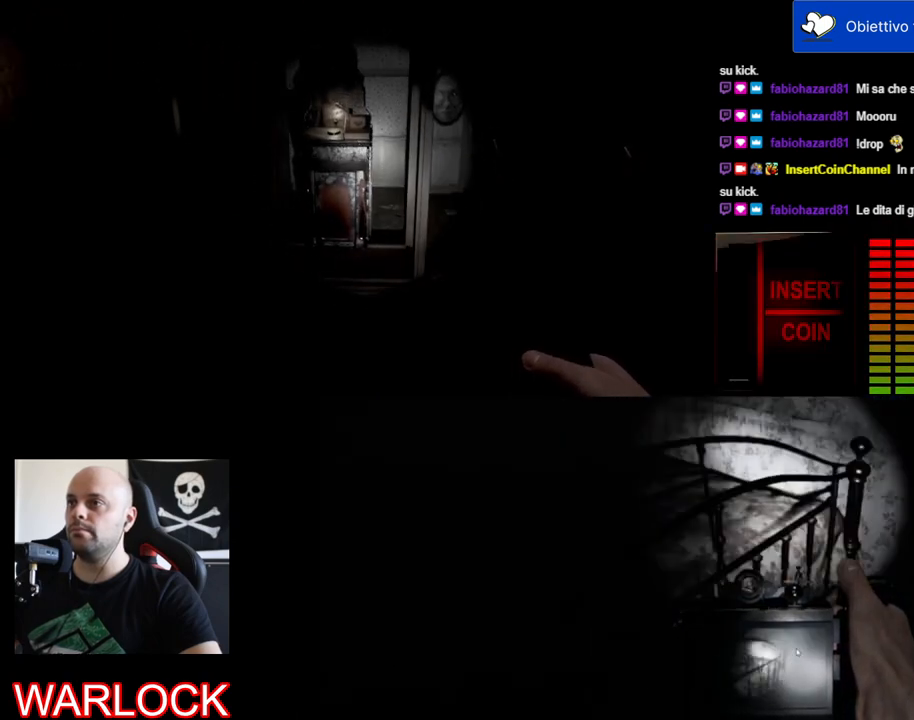
{"keys": ["w"], "mouse": [], "events": [[84, "w", "down"]]}
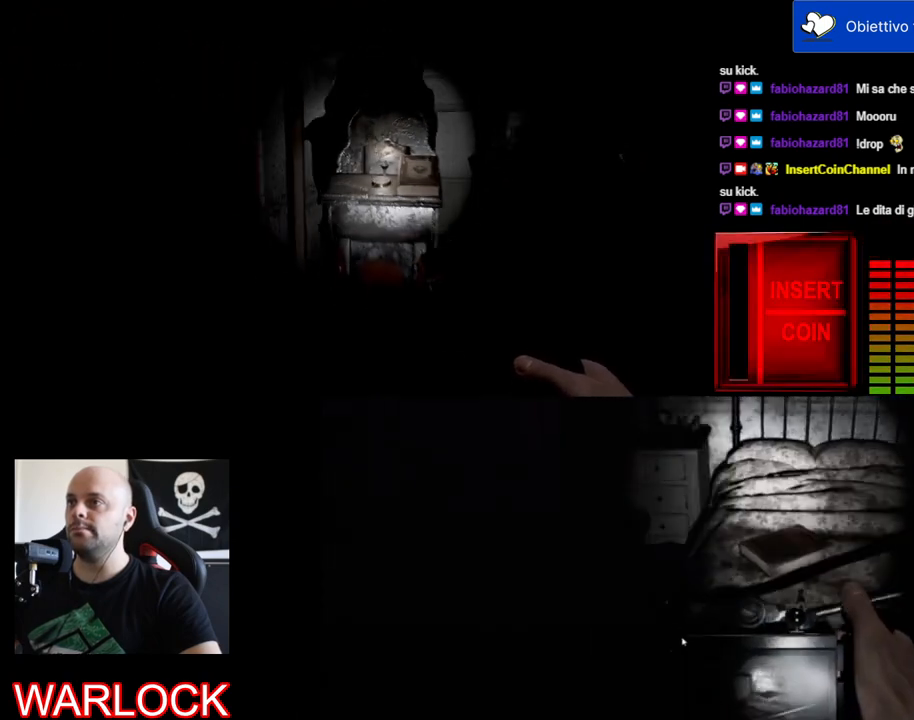
{"keys": [], "mouse": [], "events": [[250, "w", "up"]]}
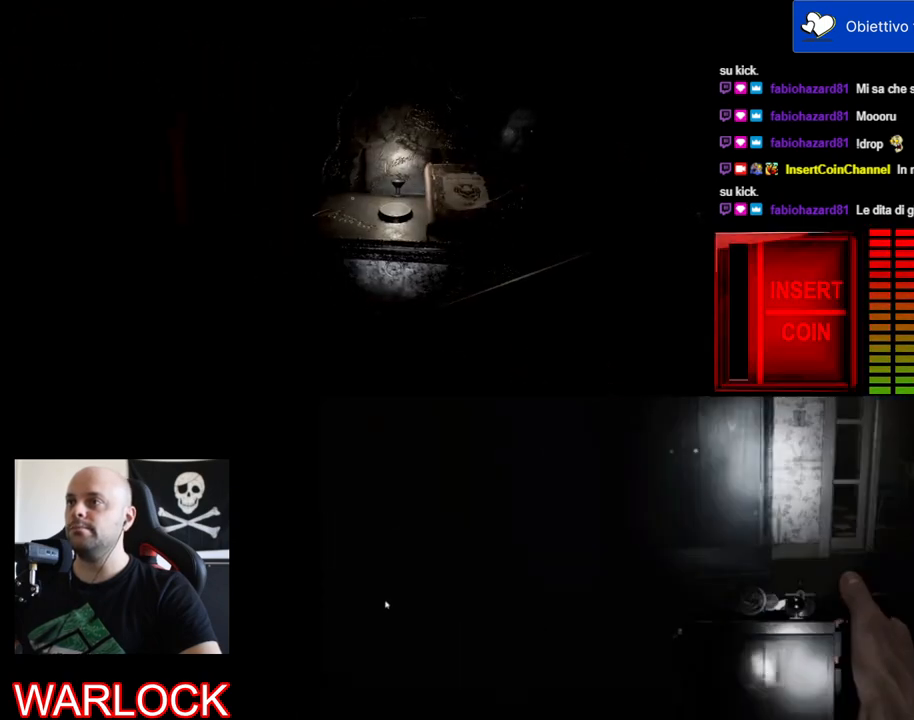
{"keys": ["w"], "mouse": [], "events": [[284, "w", "down"]]}
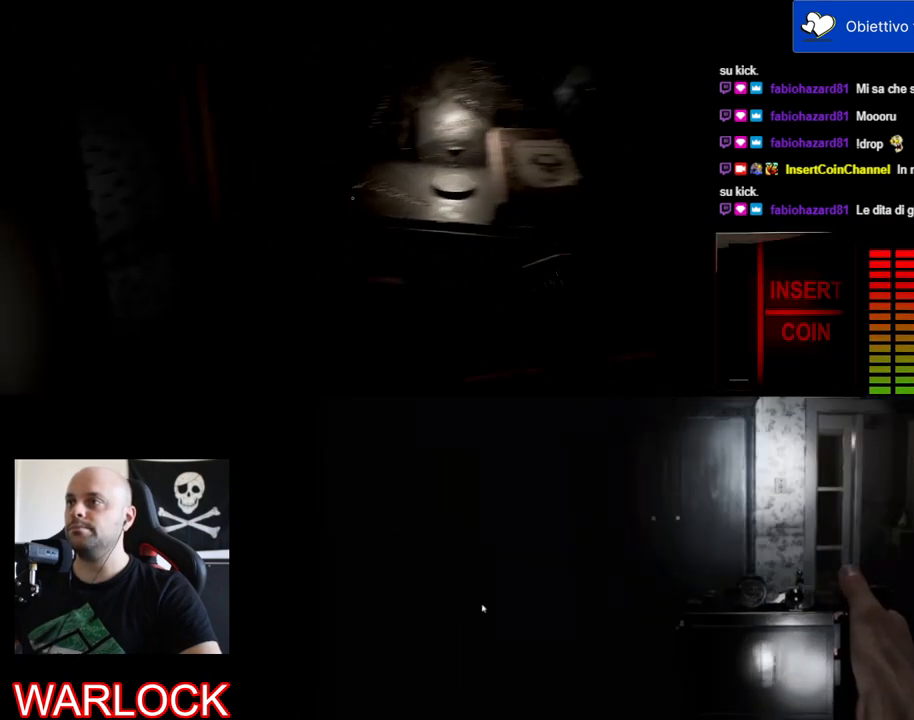
{"keys": [], "mouse": [], "events": [[217, "w", "up"]]}
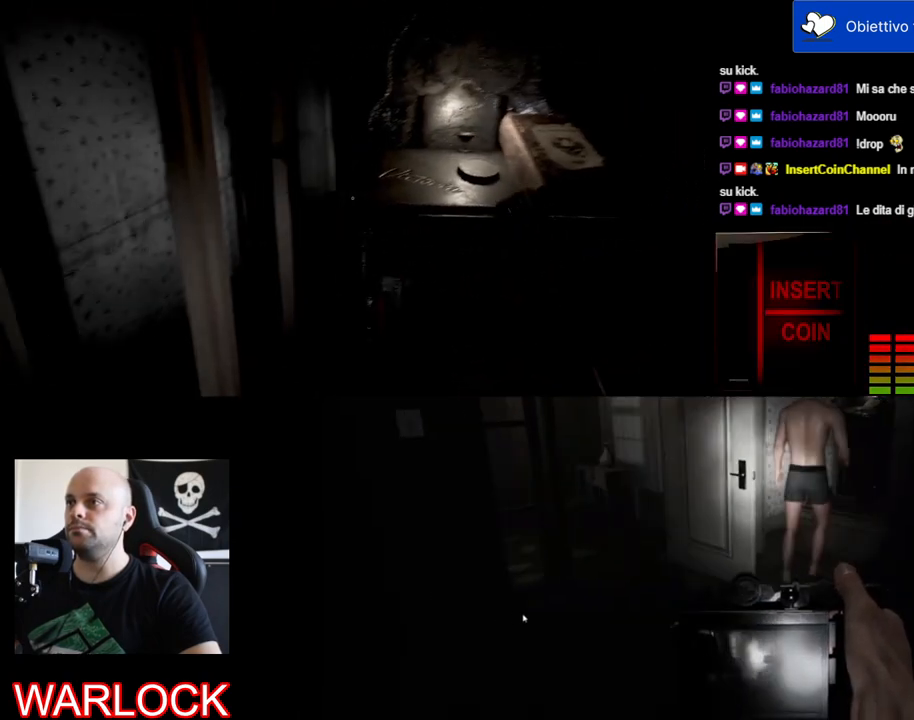
{"keys": [], "mouse": [], "events": []}
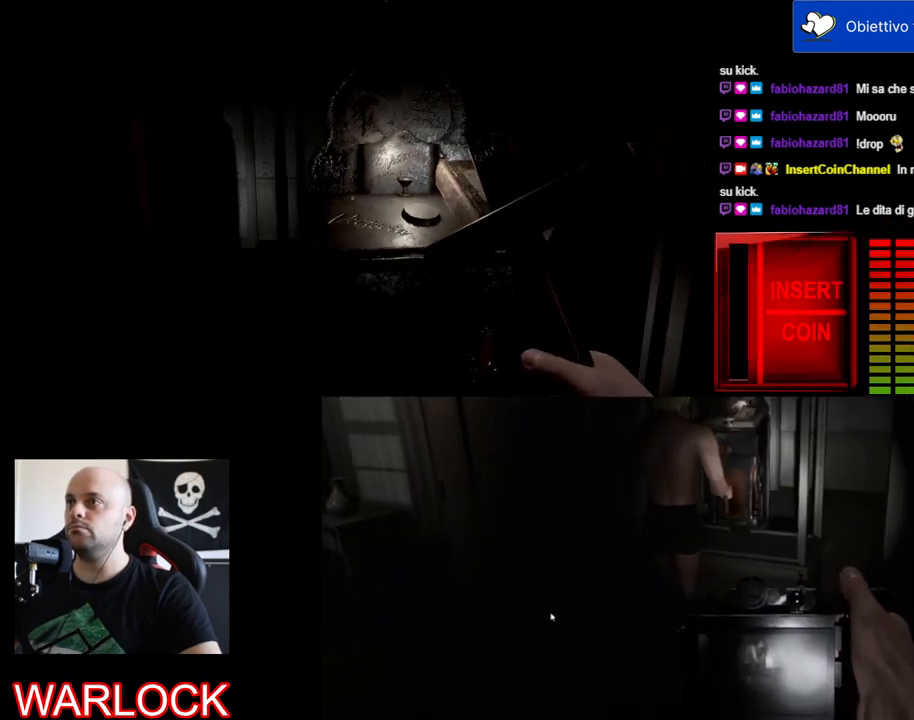
{"keys": [], "mouse": [], "events": []}
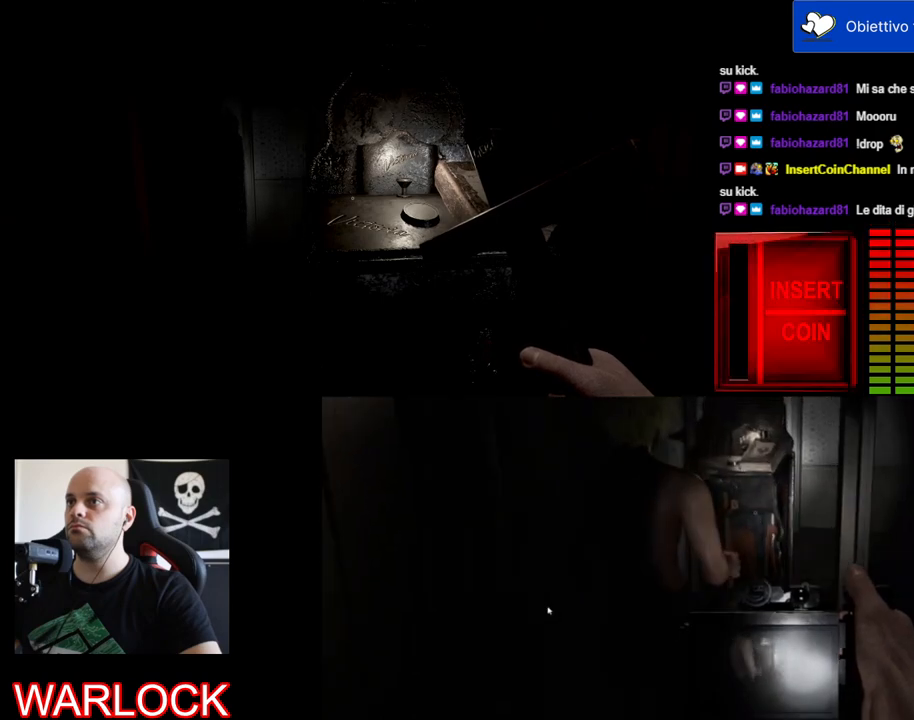
{"keys": [], "mouse": [], "events": []}
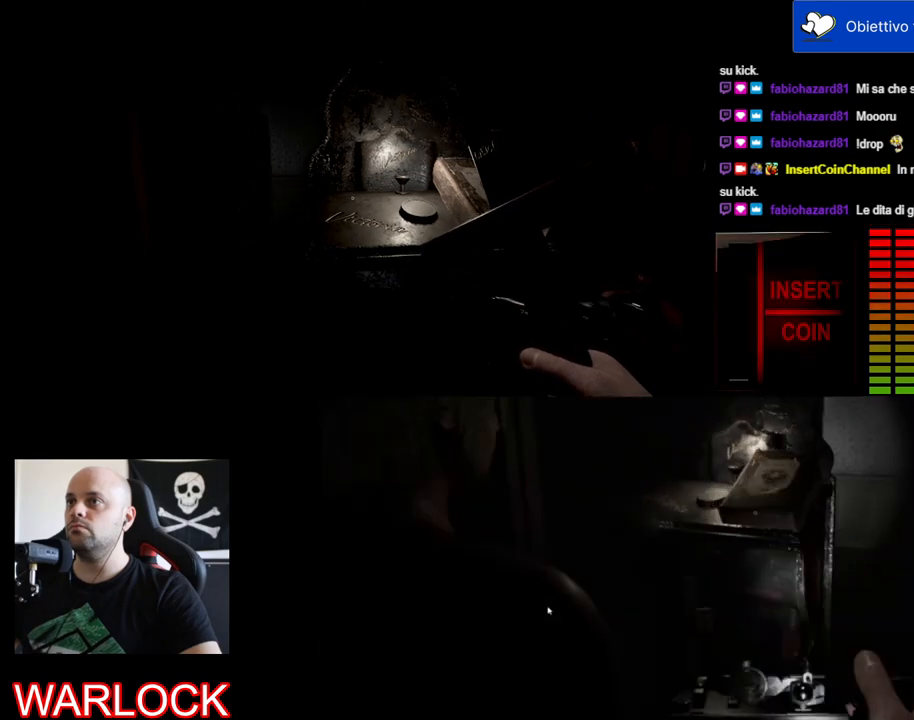
{"keys": ["s"], "mouse": [], "events": [[234, "s", "down"]]}
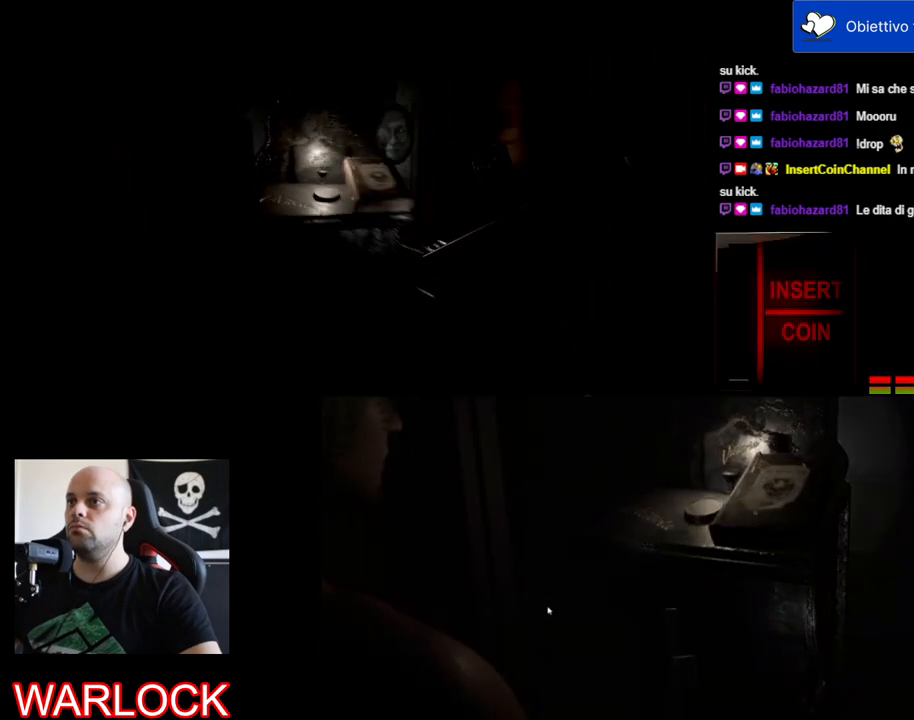
{"keys": ["s"], "mouse": [], "events": []}
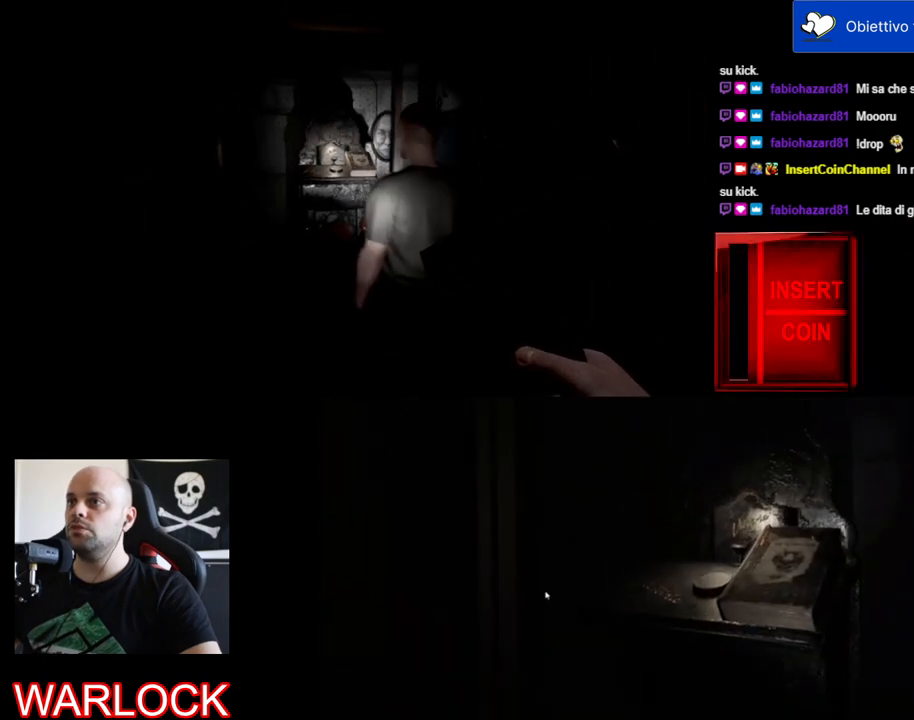
{"keys": [], "mouse": [], "events": [[167, "s", "up"]]}
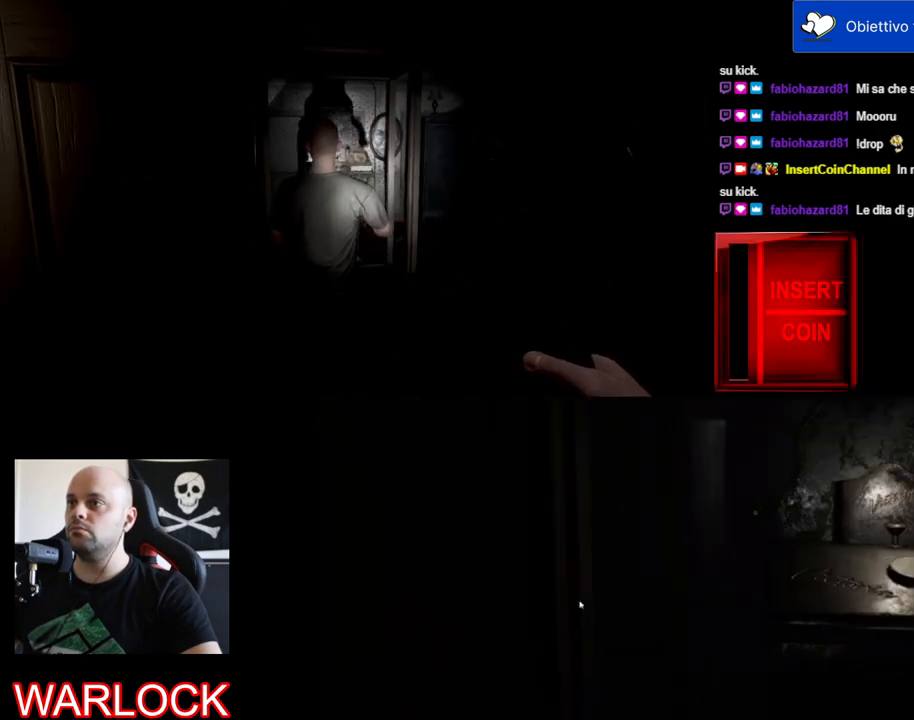
{"keys": [], "mouse": [], "events": []}
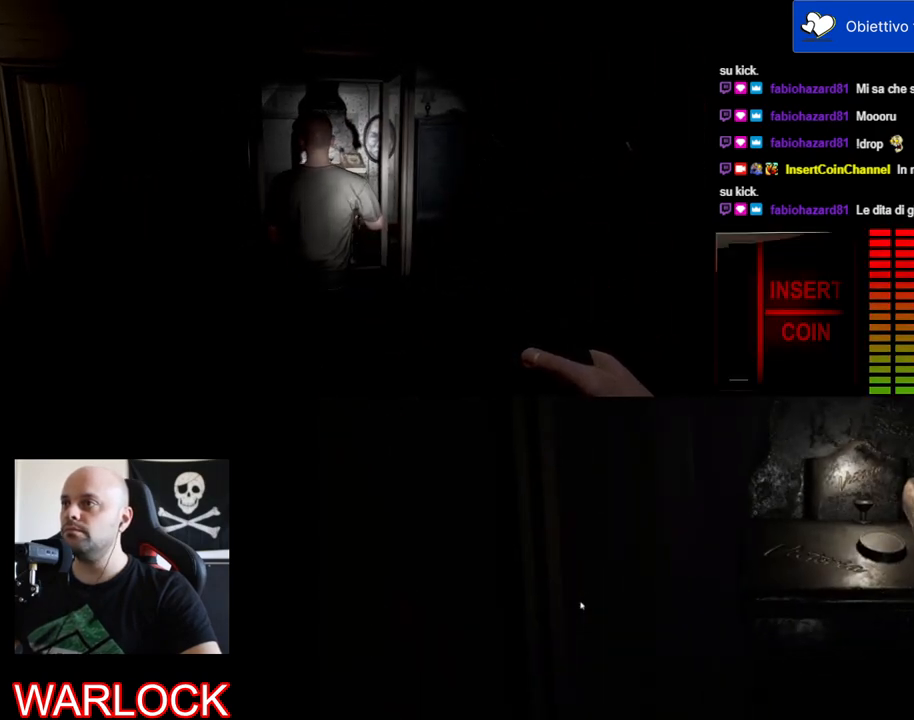
{"keys": [], "mouse": [], "events": []}
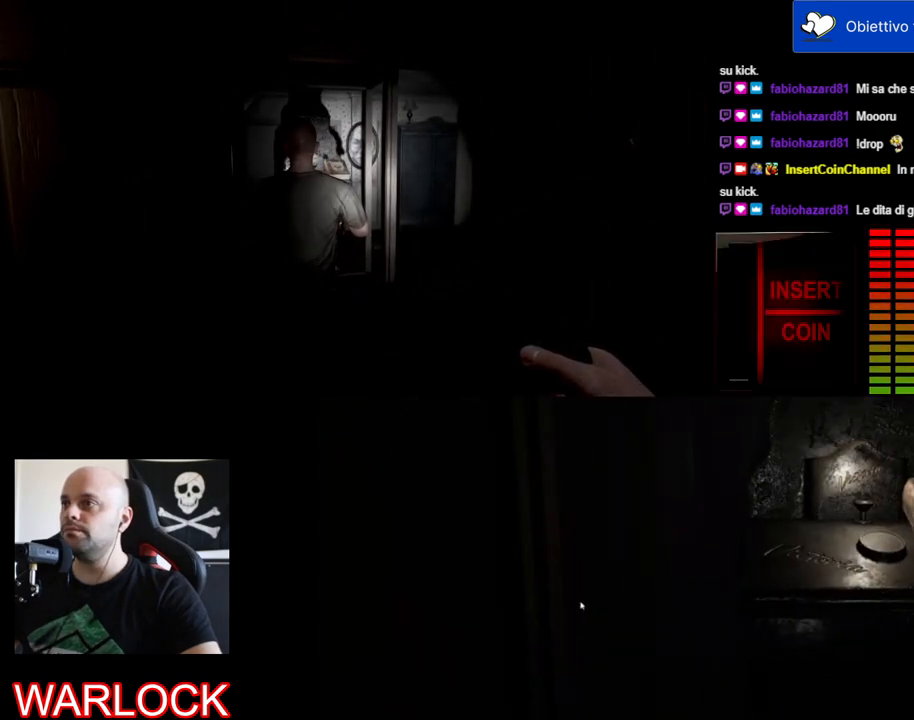
{"keys": [], "mouse": [], "events": []}
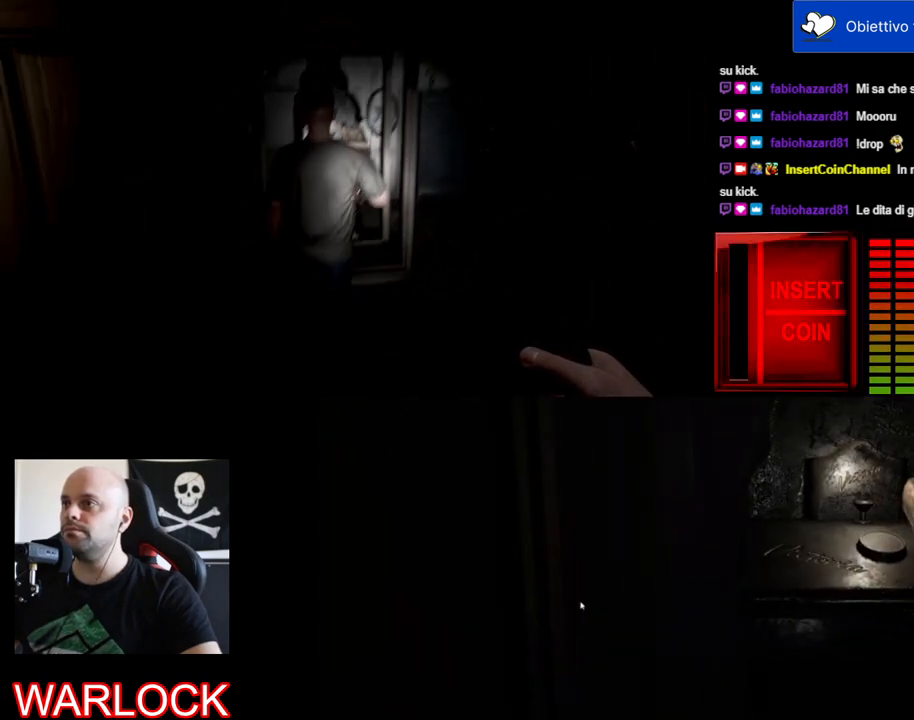
{"keys": [], "mouse": [], "events": []}